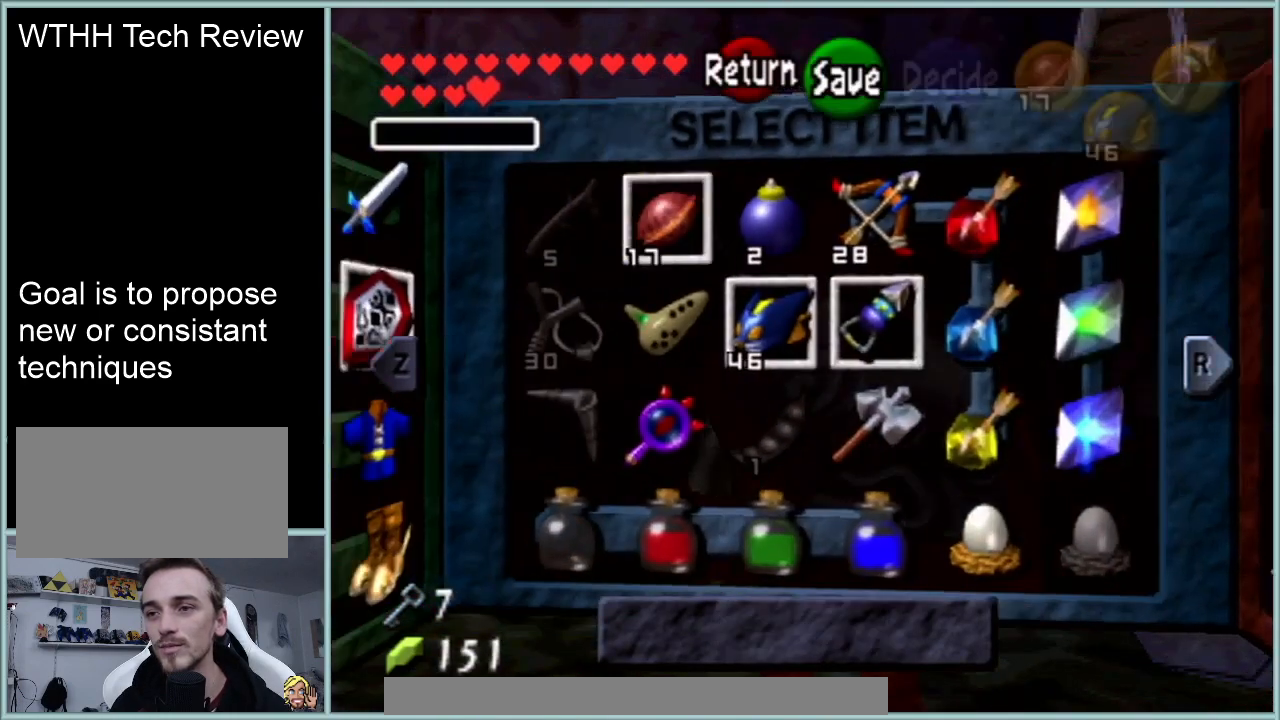
Gameplay with a controller (Nintendo layout); each line is a JSON object with the inputs held at the frame after it. "events" lists button and stick changes between this image and that frame as [ms after this image, input, new state], when the widget could be followed in between. Not read: L1 L3 R3.
{"buttons": [], "left_stick": "up-left", "events": [[67, "Z", "up"], [434, "left_stick", "up-left"]]}
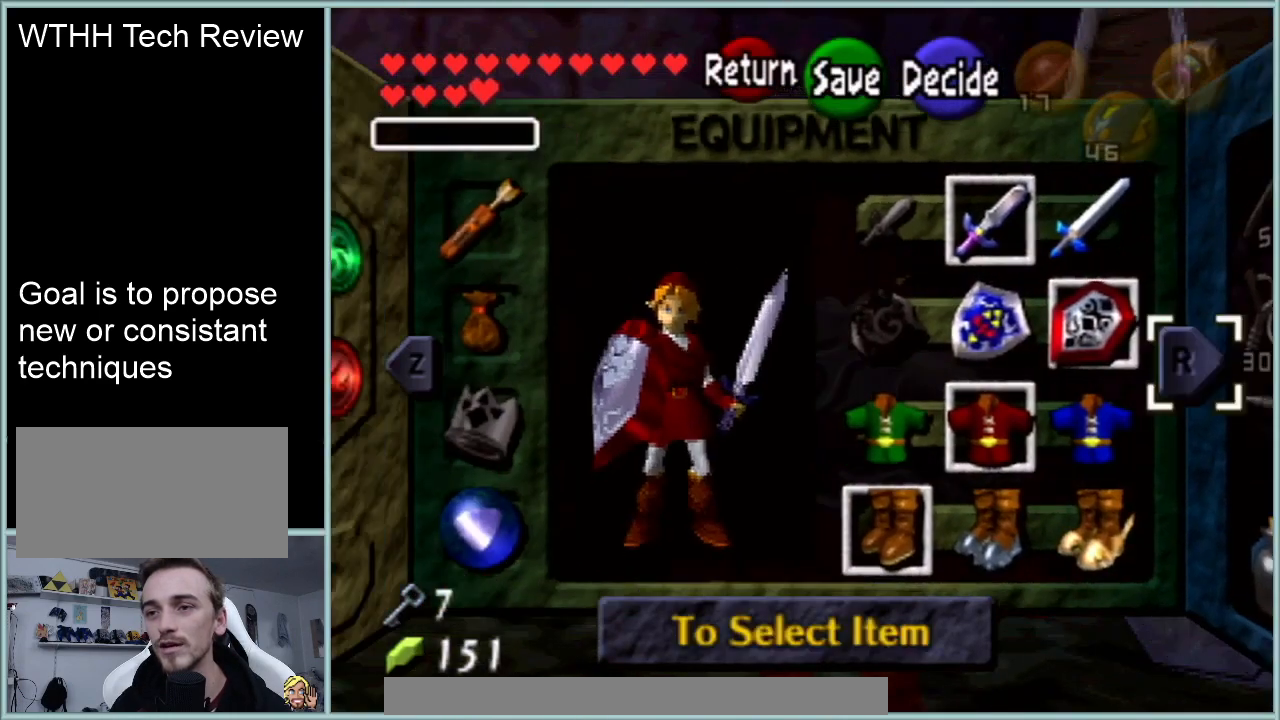
{"buttons": [], "left_stick": "down", "events": [[100, "left_stick", "down-left"], [167, "left_stick", "down"], [334, "left_stick", "center"], [451, "left_stick", "down"]]}
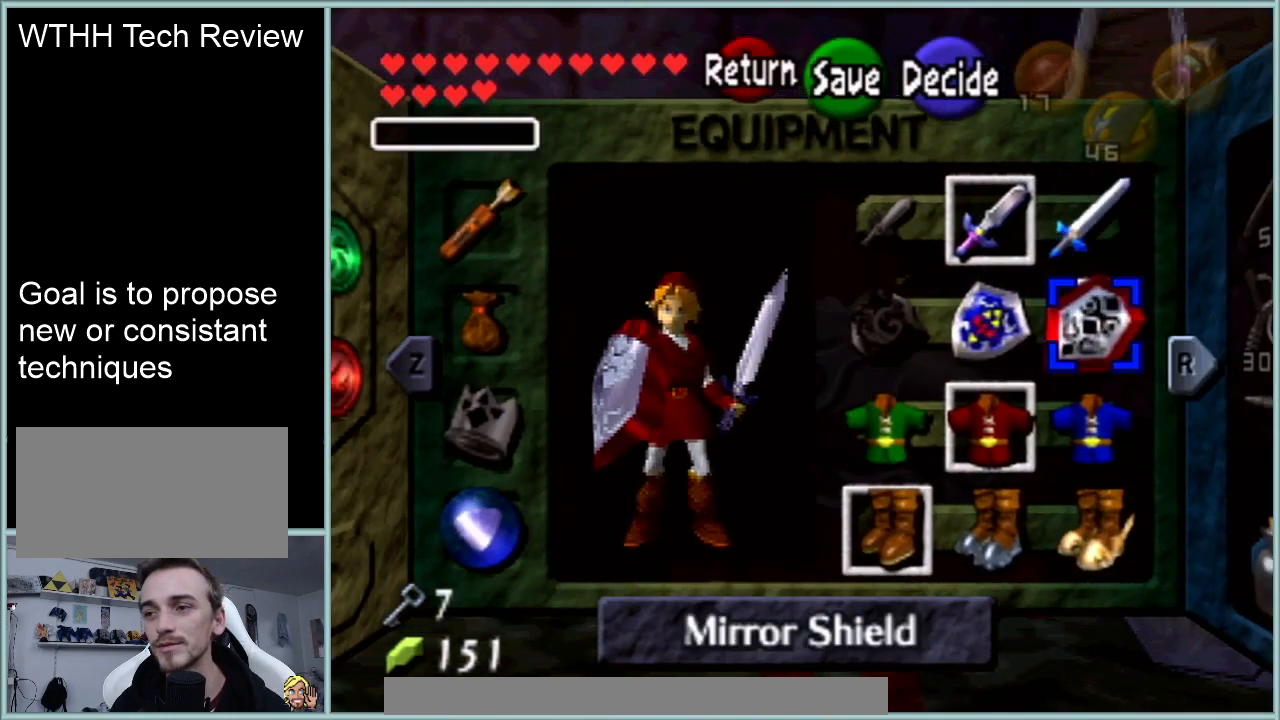
{"buttons": ["A"], "left_stick": "center", "events": [[133, "left_stick", "center"], [233, "left_stick", "down"], [417, "A", "down"], [417, "left_stick", "center"]]}
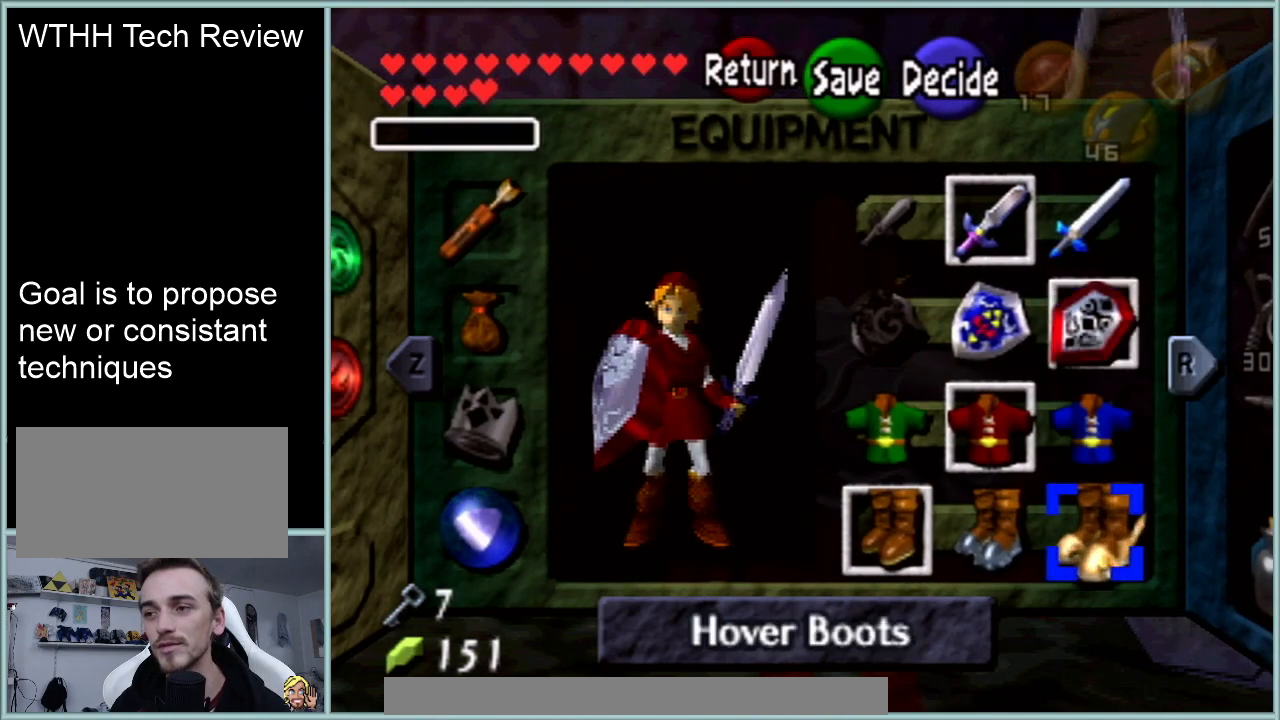
{"buttons": [], "left_stick": "center", "events": [[67, "A", "up"]]}
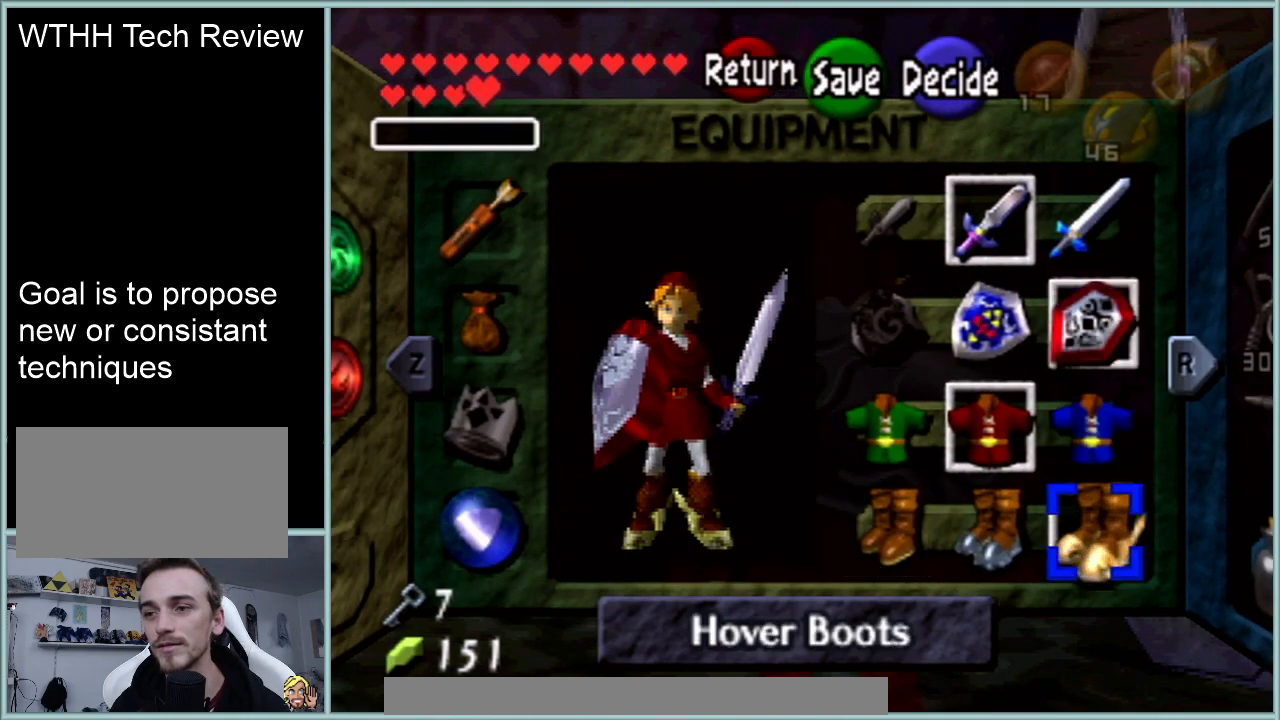
{"buttons": ["Z"], "left_stick": "down", "events": [[33, "START", "down"], [133, "START", "up"], [133, "Z", "down"], [200, "left_stick", "down"]]}
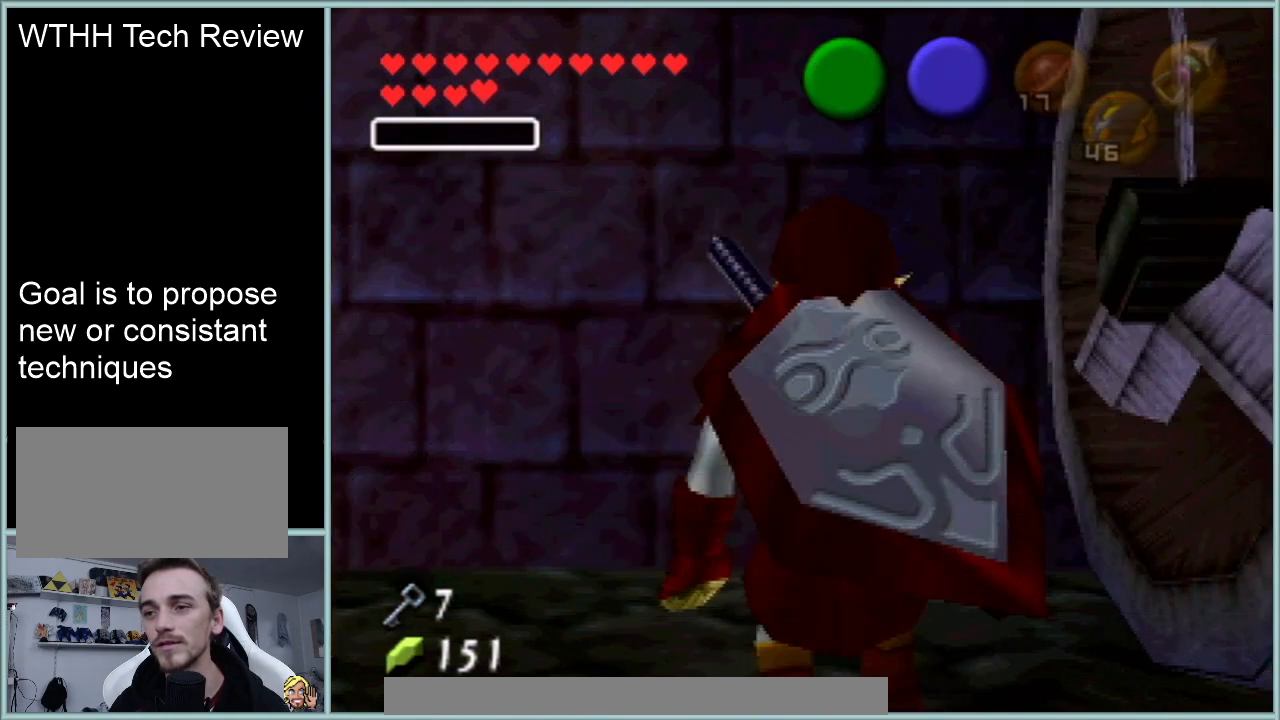
{"buttons": ["Z"], "left_stick": "down", "events": []}
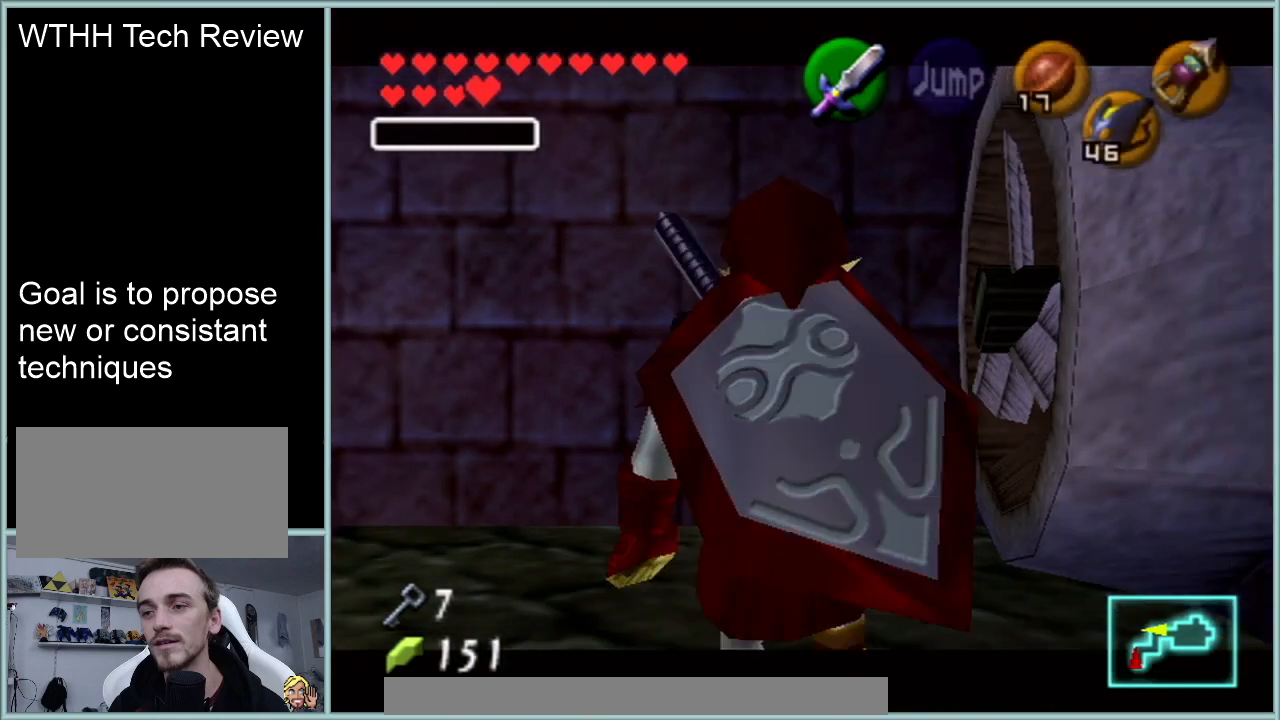
{"buttons": ["Z"], "left_stick": "down", "events": []}
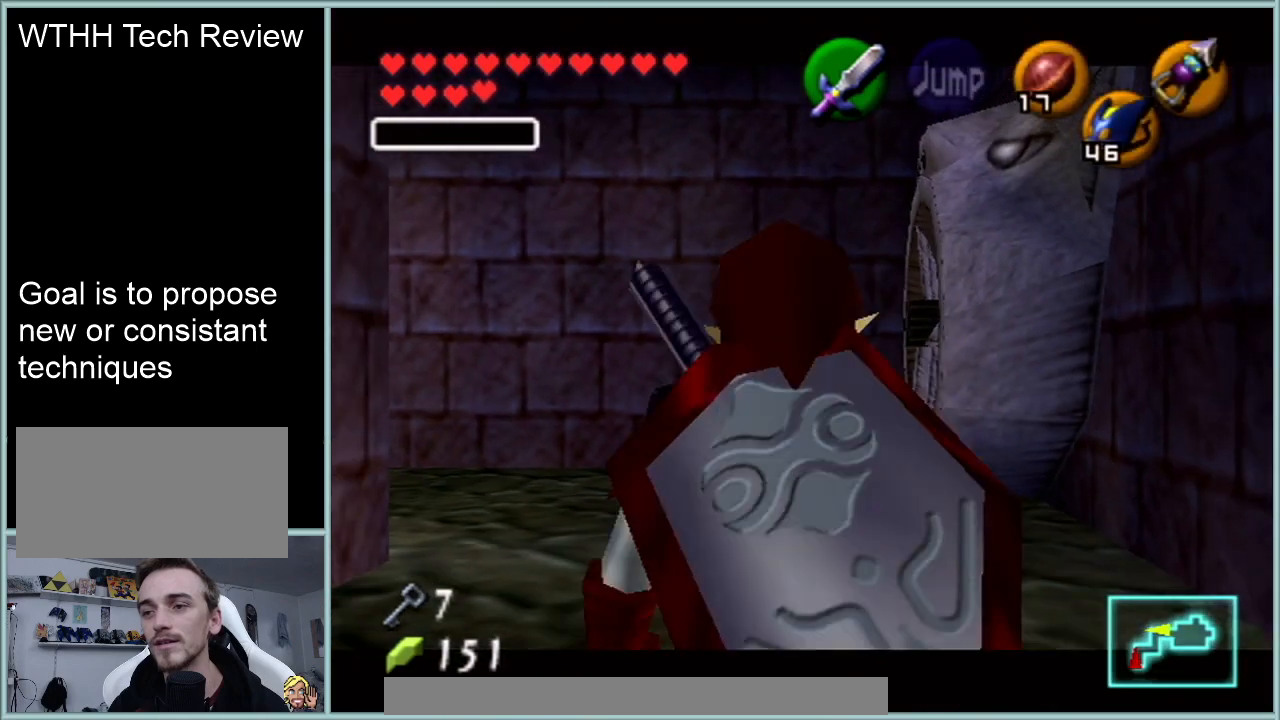
{"buttons": ["Z"], "left_stick": "down", "events": []}
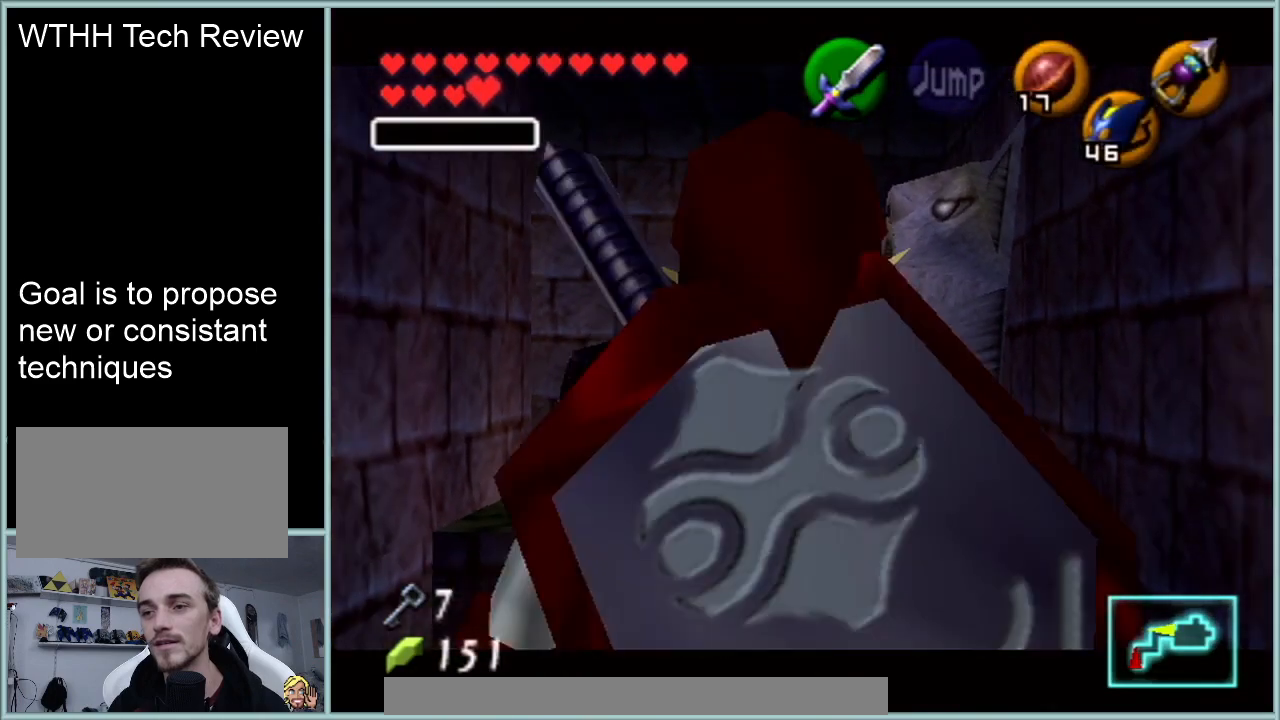
{"buttons": ["Z"], "left_stick": "down", "events": []}
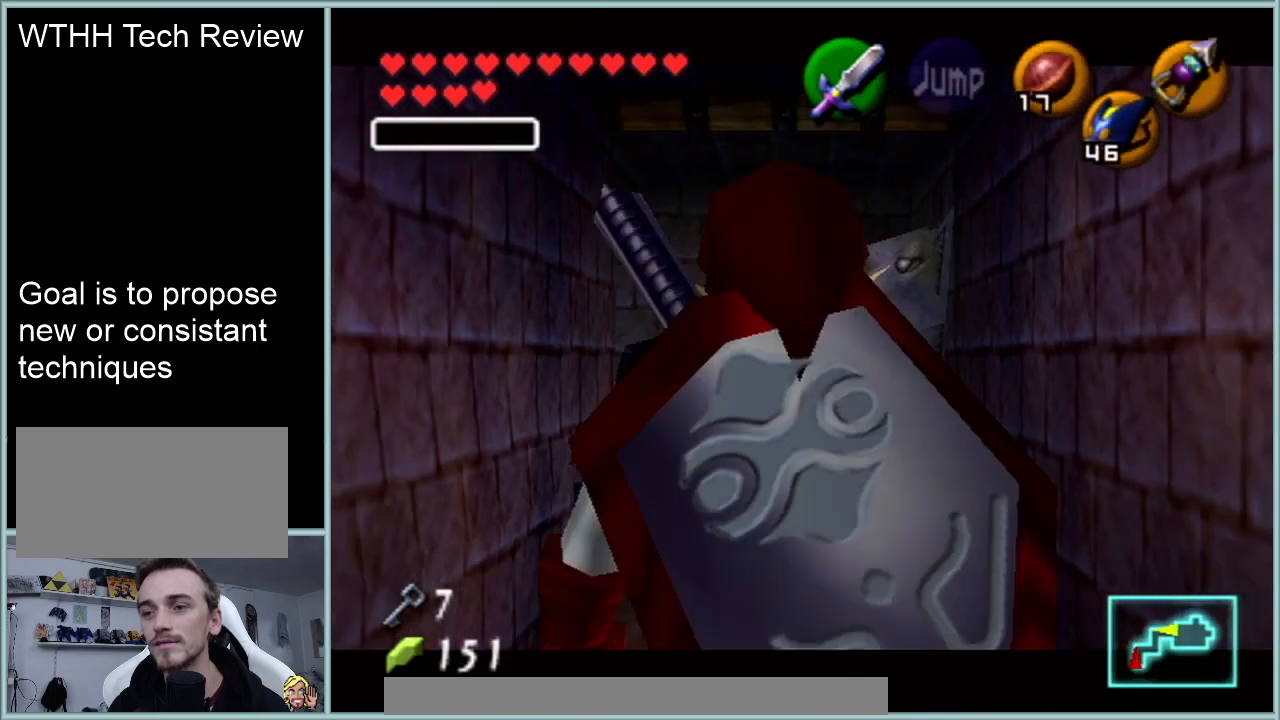
{"buttons": ["Z"], "left_stick": "down", "events": []}
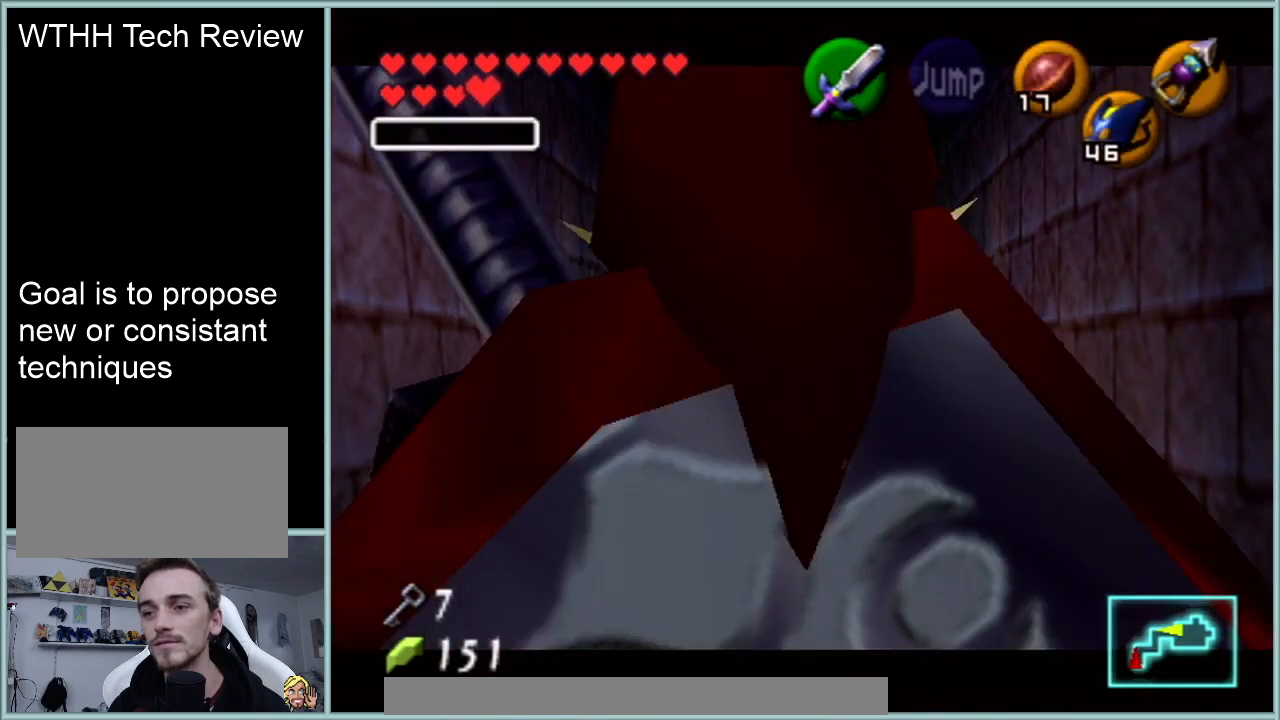
{"buttons": ["Z"], "left_stick": "center", "events": [[16, "START", "down"], [133, "START", "up"], [450, "left_stick", "center"]]}
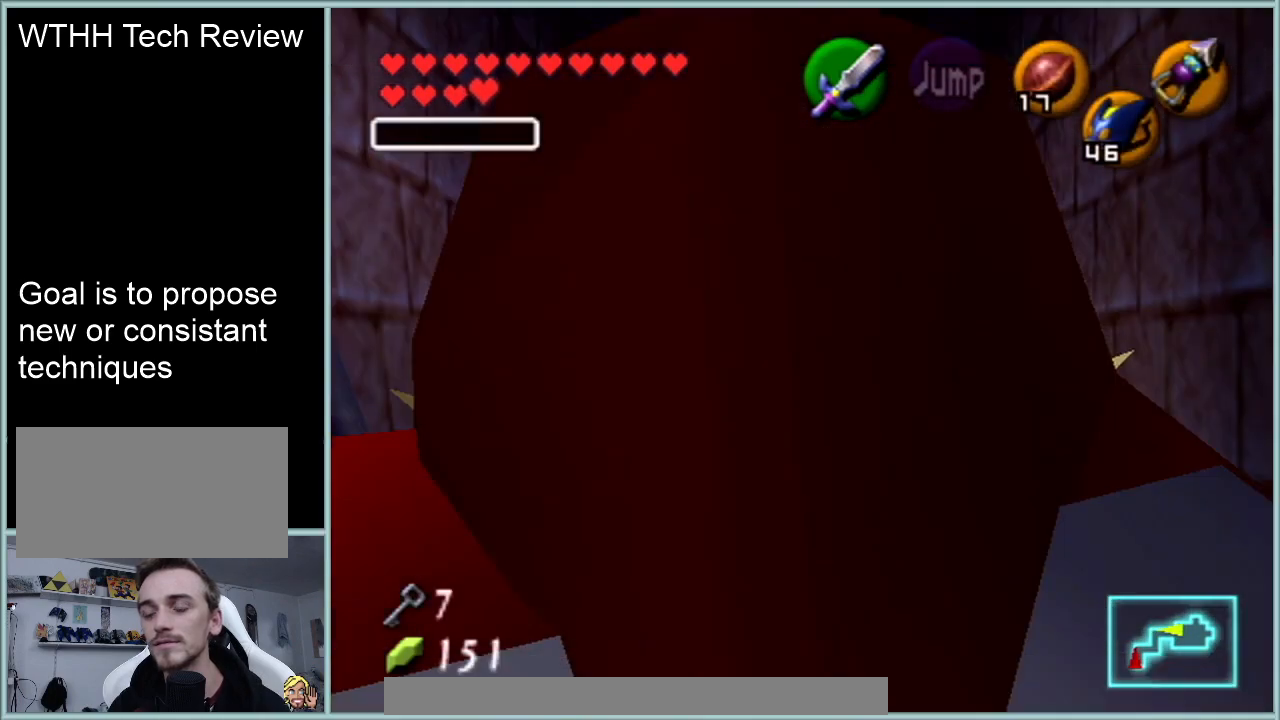
{"buttons": [], "left_stick": "center", "events": [[134, "Z", "up"]]}
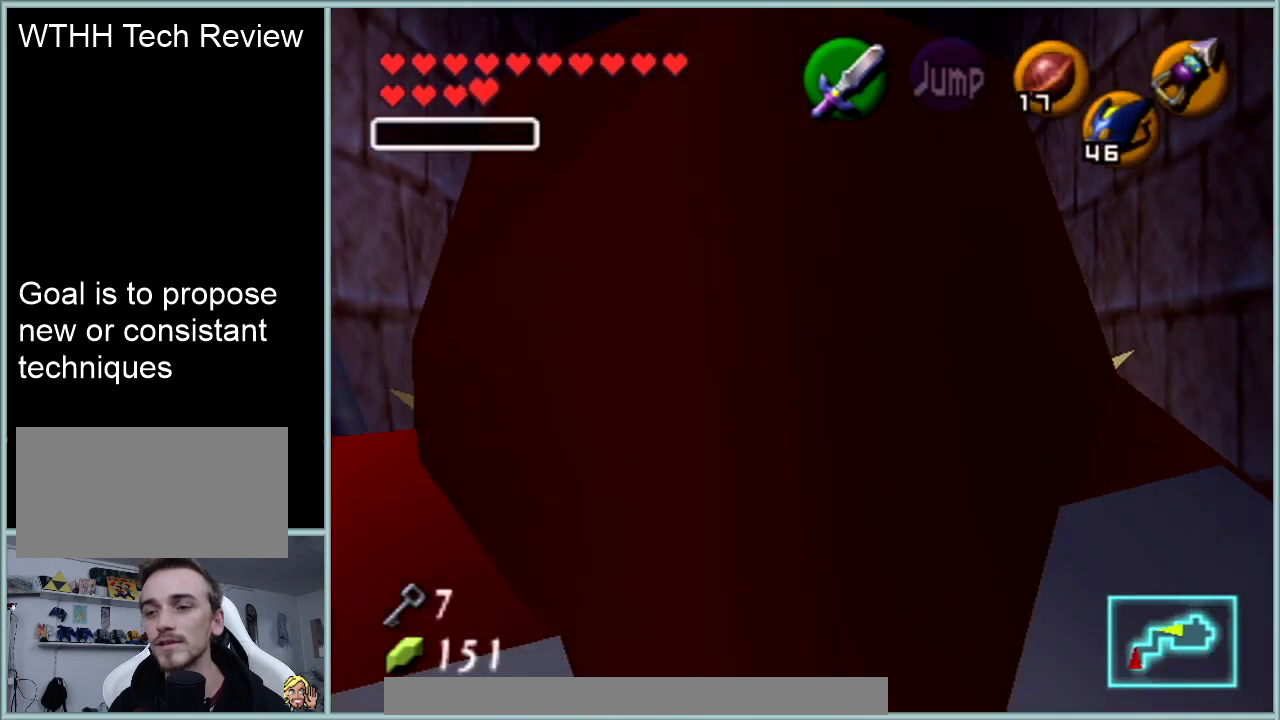
{"buttons": [], "left_stick": "center", "events": []}
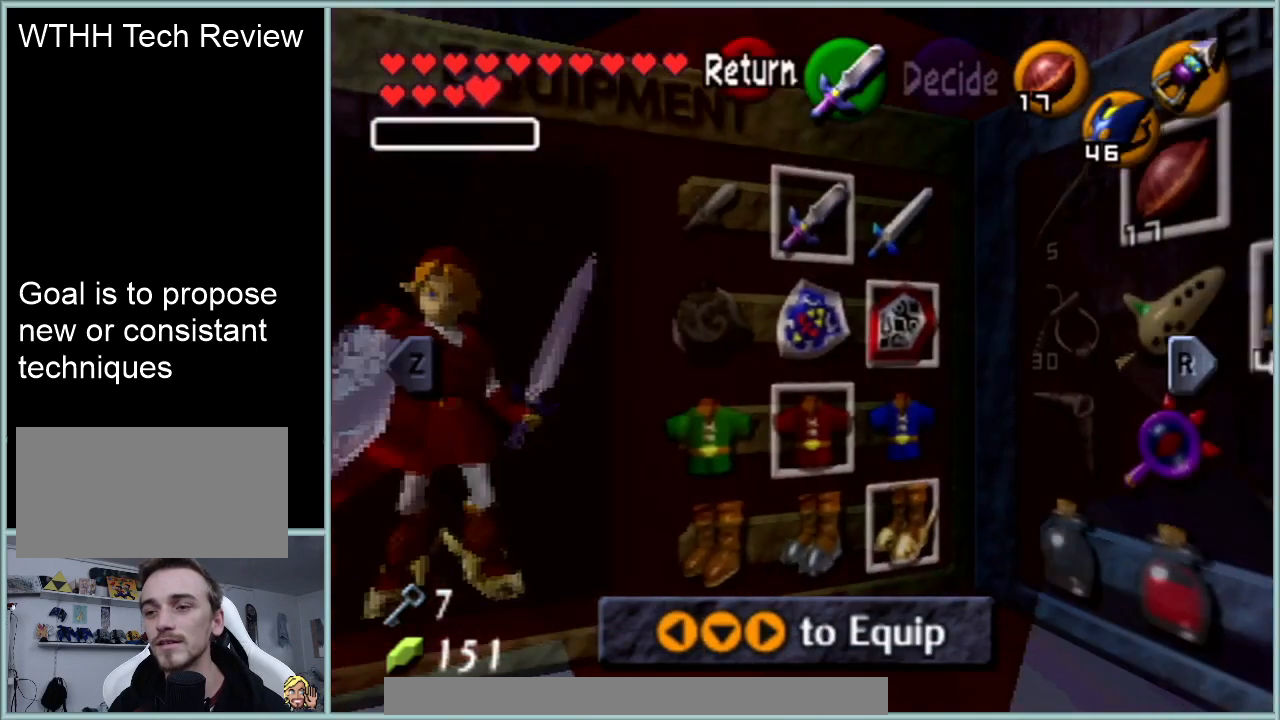
{"buttons": [], "left_stick": "left", "events": [[334, "left_stick", "left"]]}
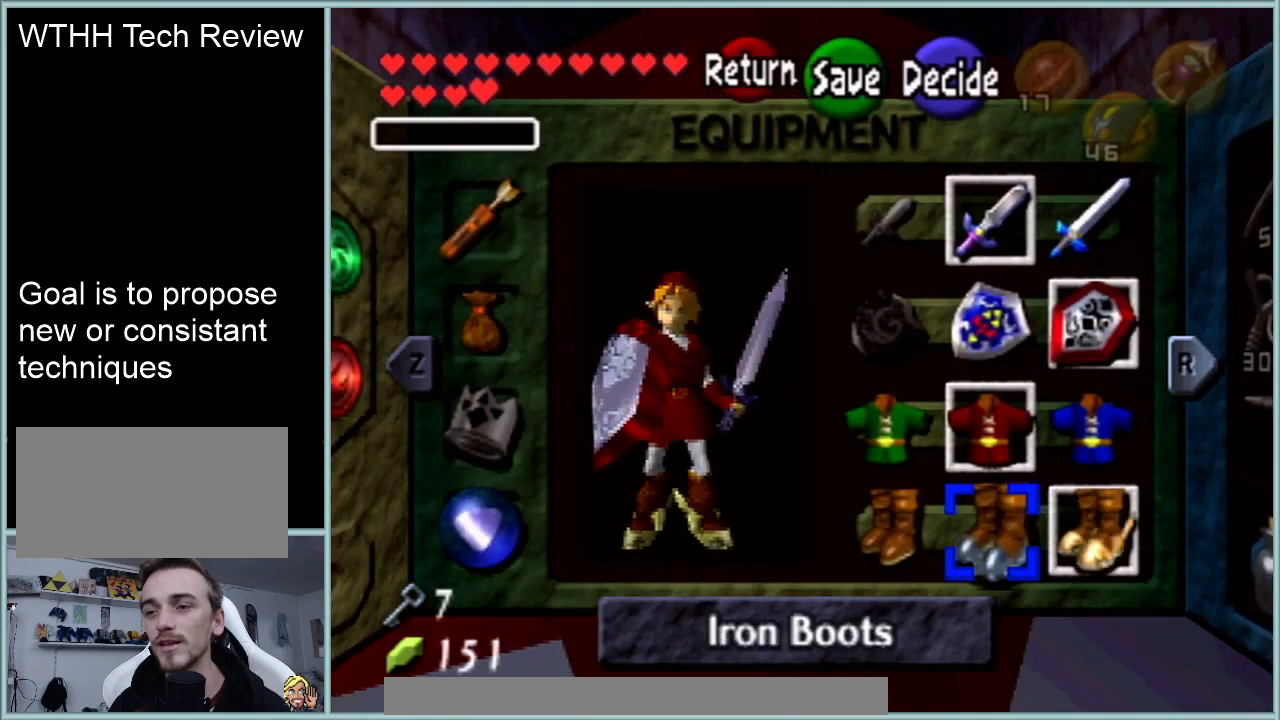
{"buttons": [], "left_stick": "center", "events": [[16, "left_stick", "center"], [83, "left_stick", "left"], [233, "A", "down"], [233, "left_stick", "center"], [333, "A", "up"]]}
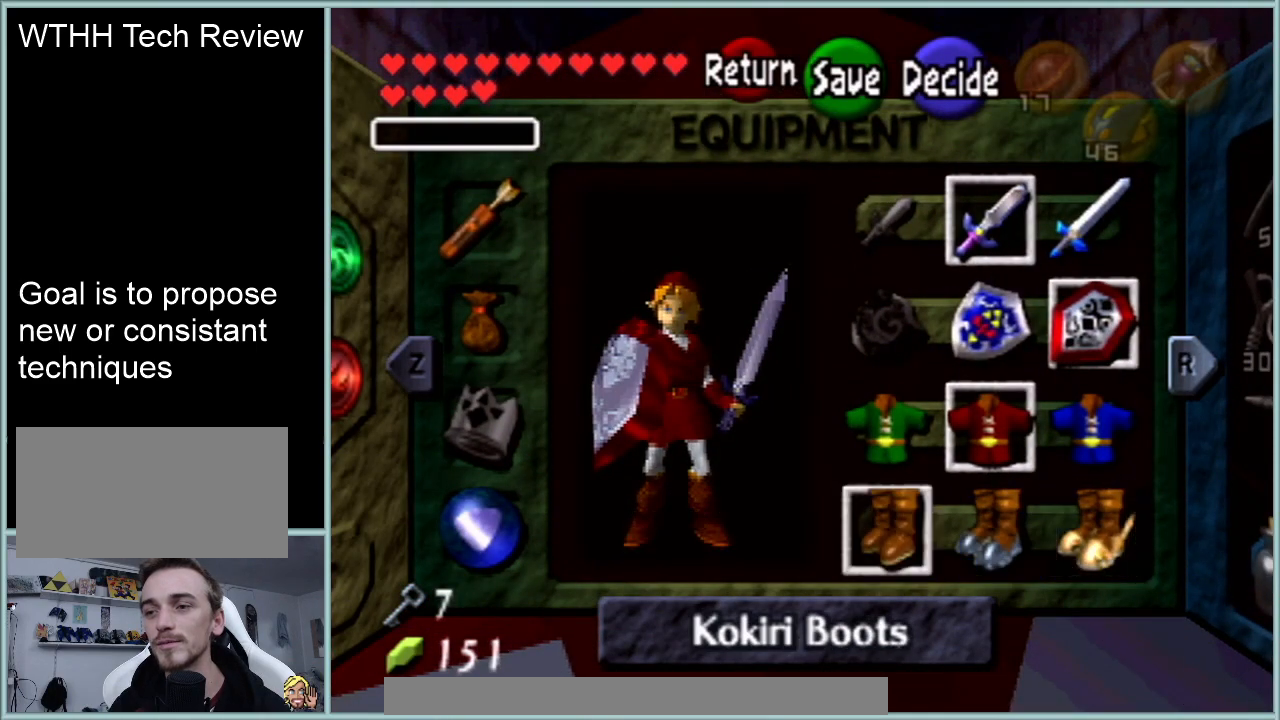
{"buttons": ["Z"], "left_stick": "down", "events": [[167, "START", "down"], [367, "START", "up"], [384, "Z", "down"], [451, "left_stick", "down"]]}
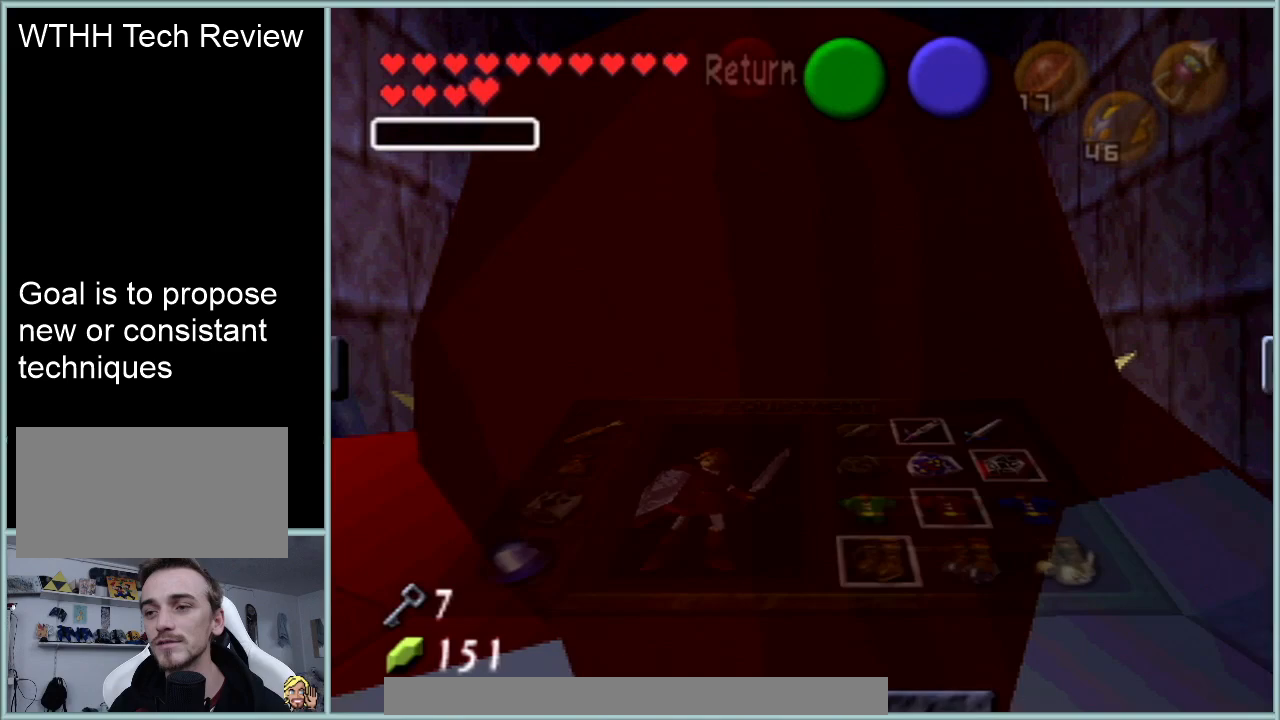
{"buttons": ["Z"], "left_stick": "down", "events": []}
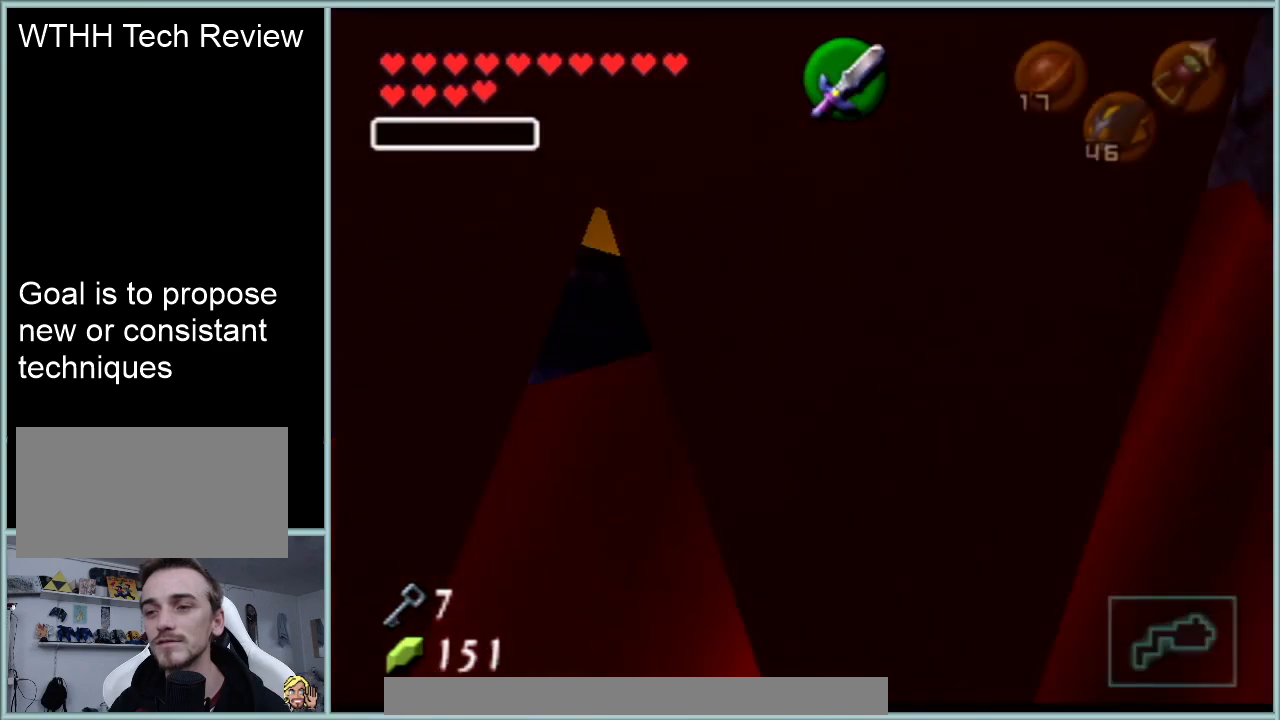
{"buttons": ["Z"], "left_stick": "down", "events": []}
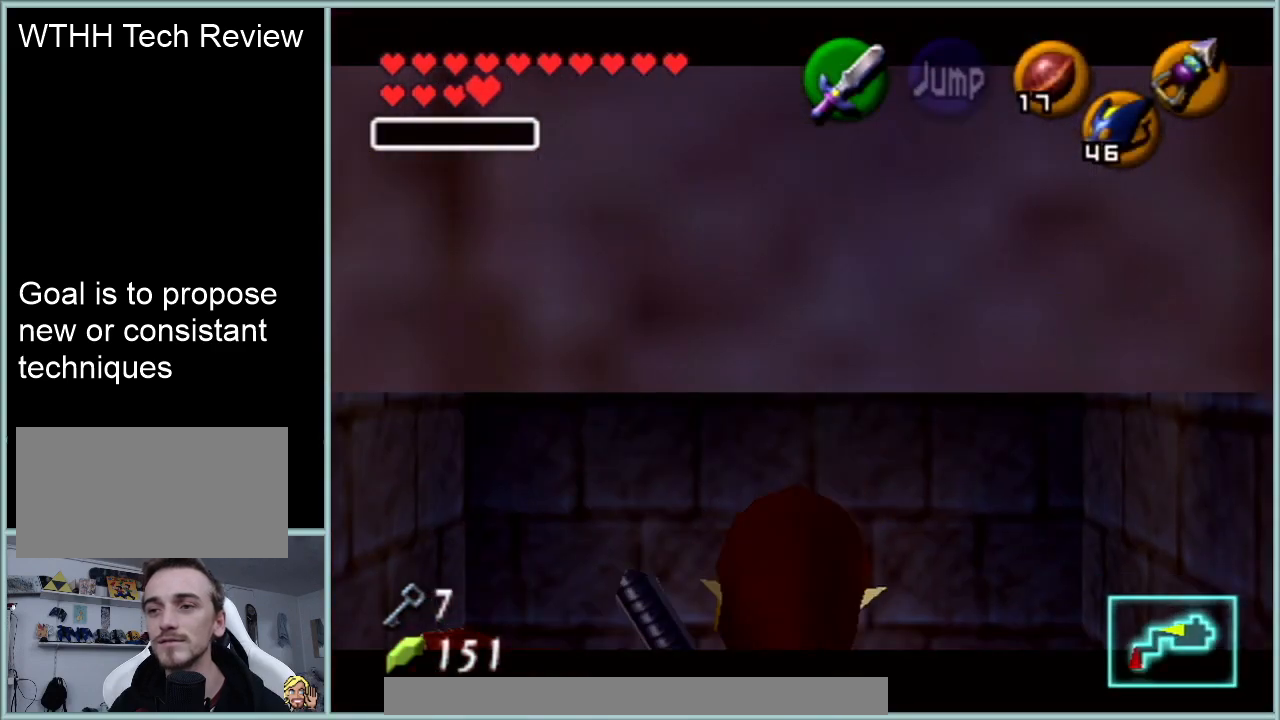
{"buttons": ["Z"], "left_stick": "down", "events": []}
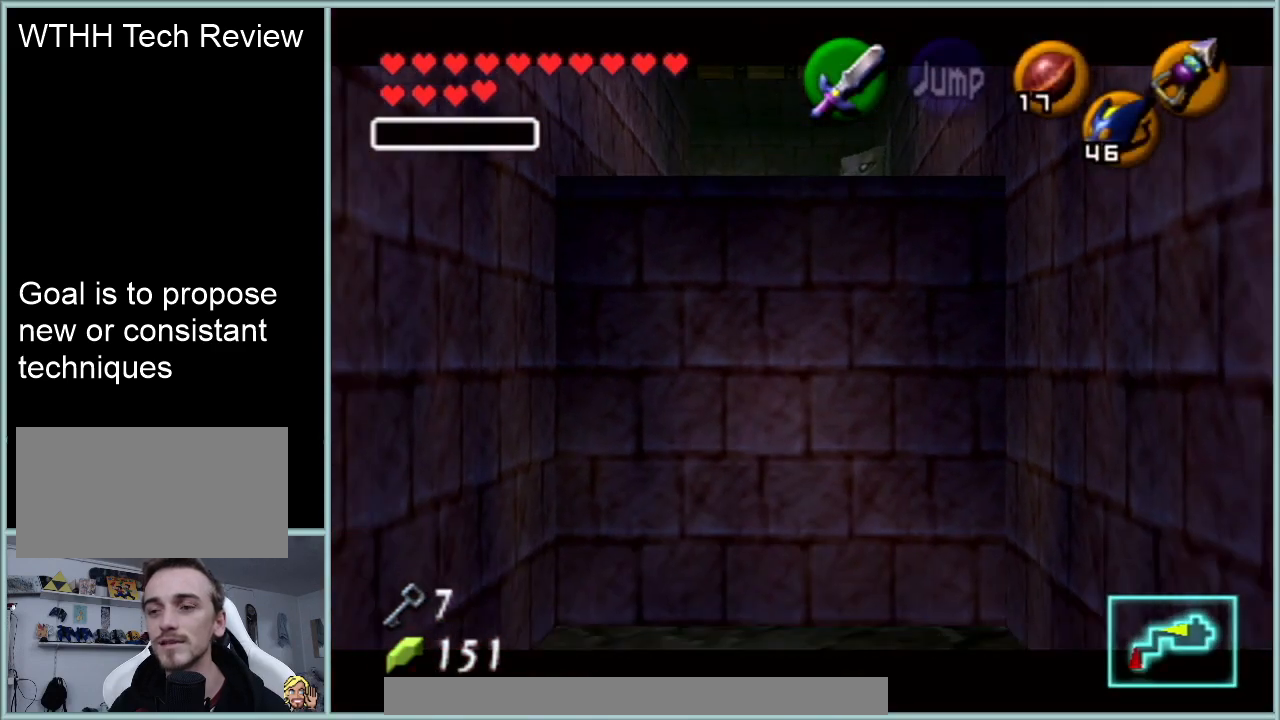
{"buttons": ["Z"], "left_stick": "down", "events": []}
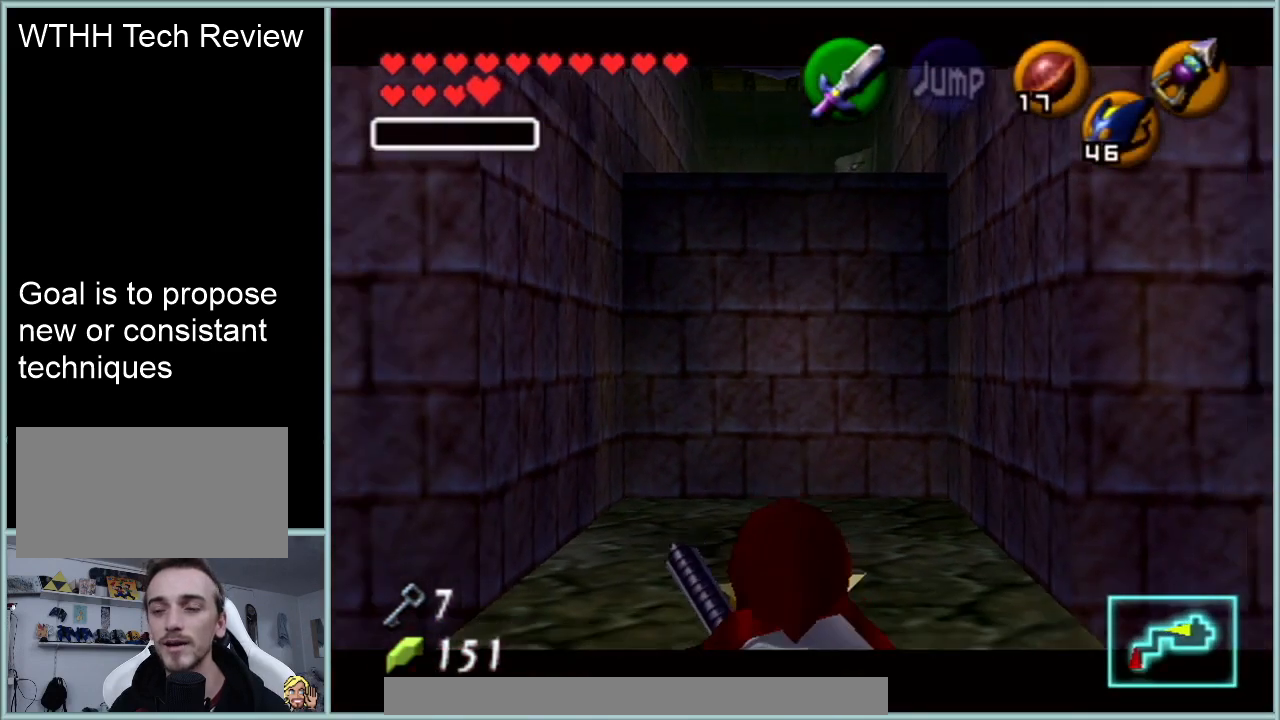
{"buttons": ["Z"], "left_stick": "down", "events": []}
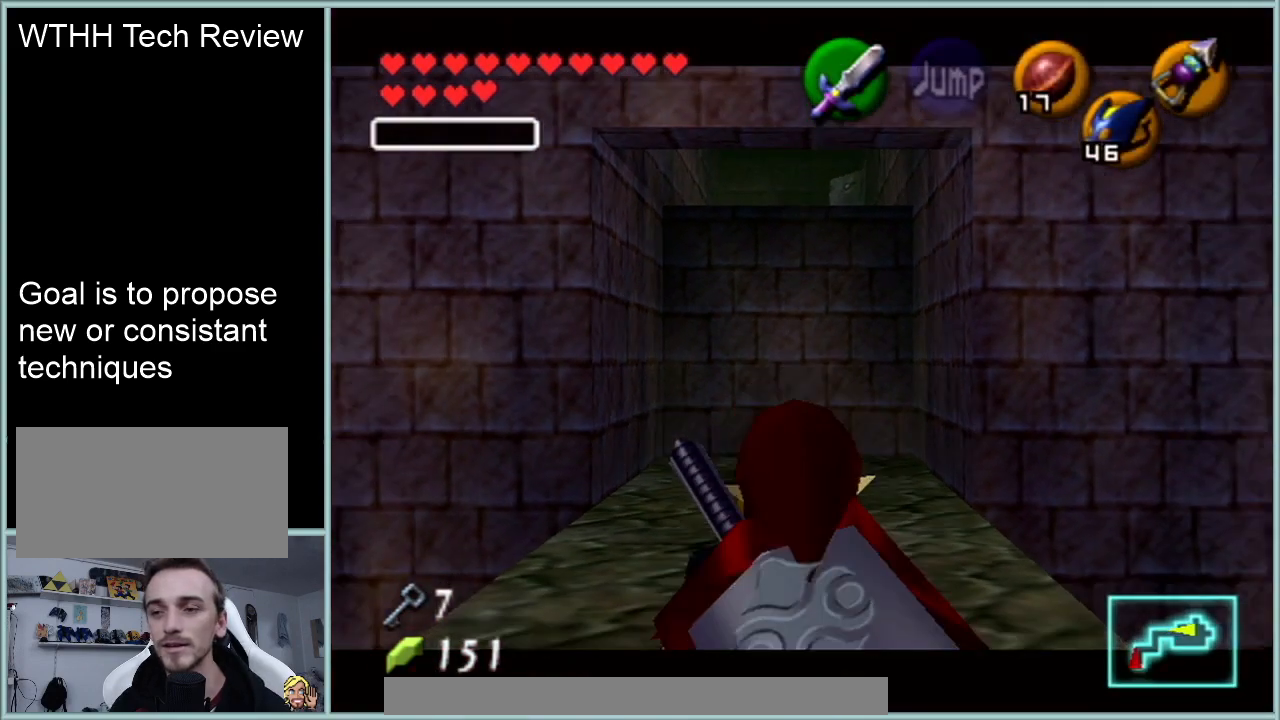
{"buttons": ["Z"], "left_stick": "down", "events": []}
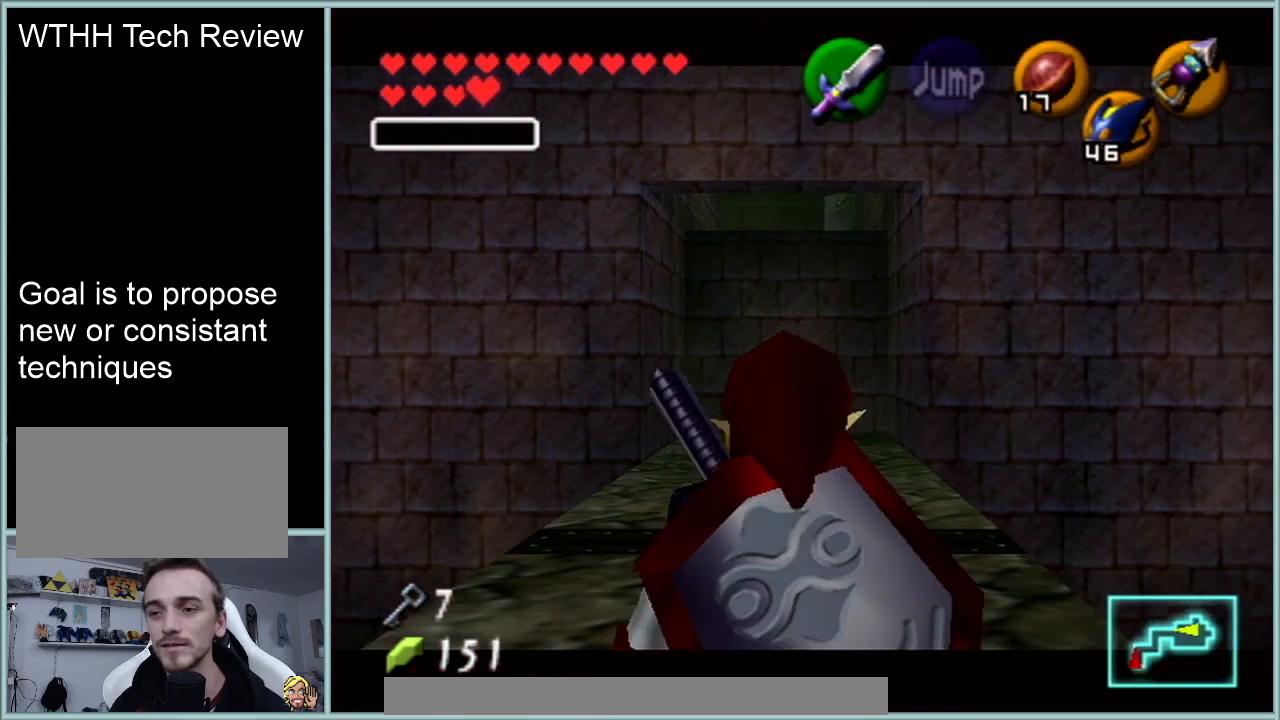
{"buttons": ["Z"], "left_stick": "down", "events": []}
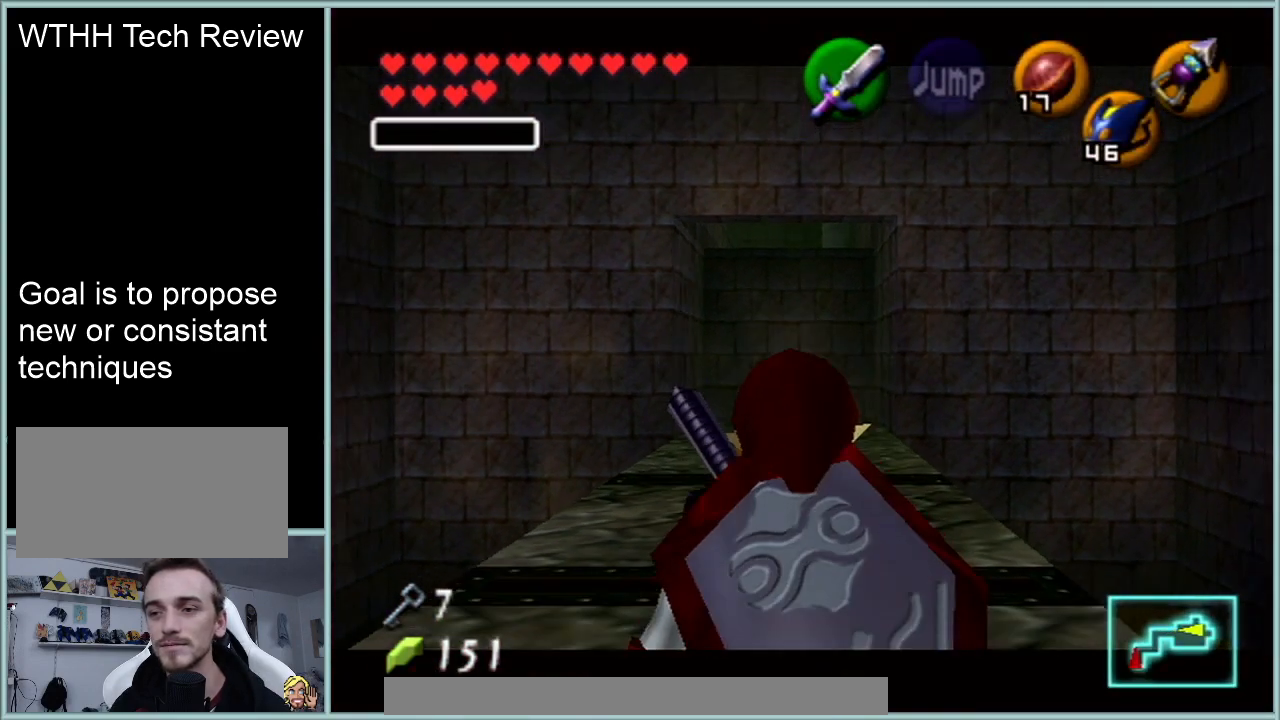
{"buttons": ["Z"], "left_stick": "down", "events": []}
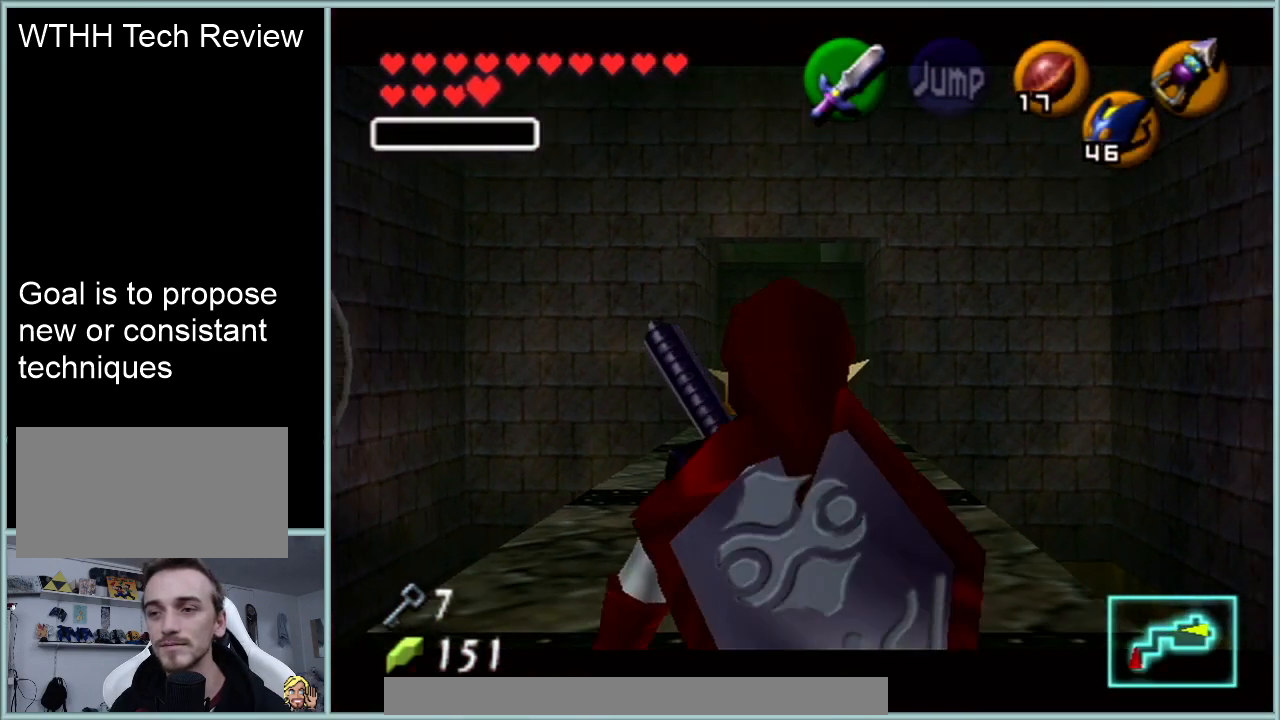
{"buttons": ["Z"], "left_stick": "down", "events": []}
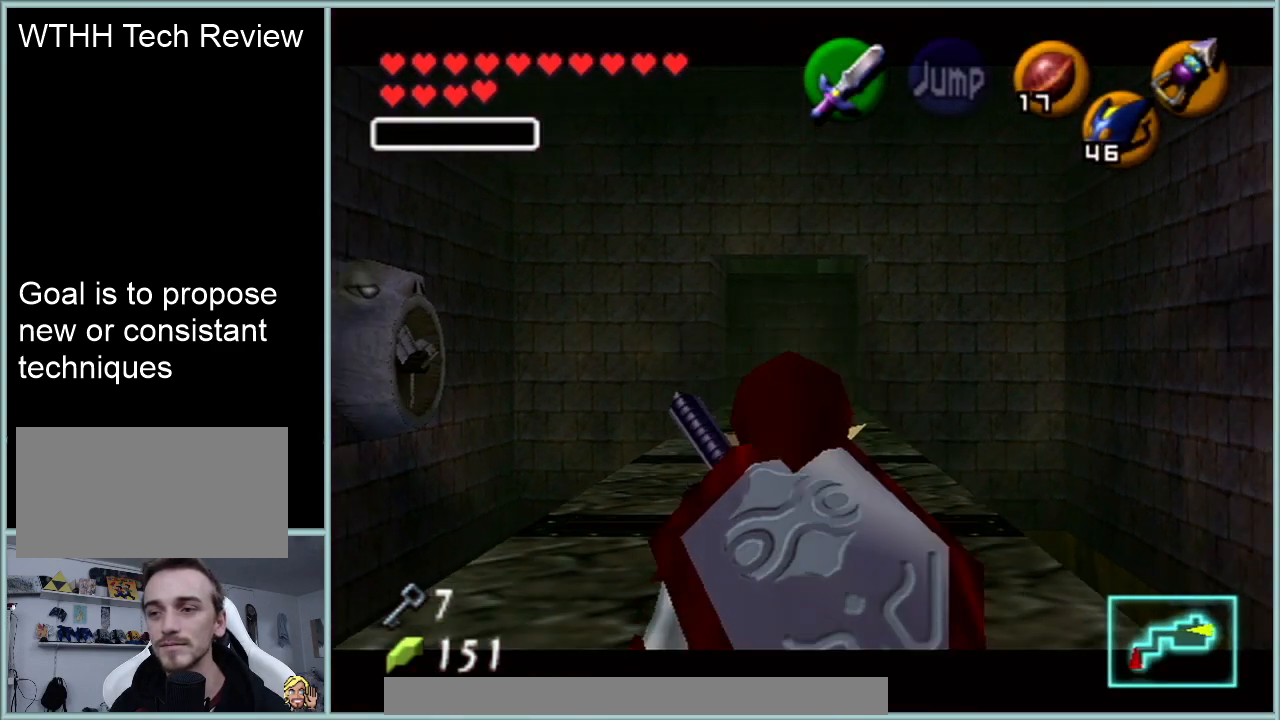
{"buttons": ["Z"], "left_stick": "down", "events": []}
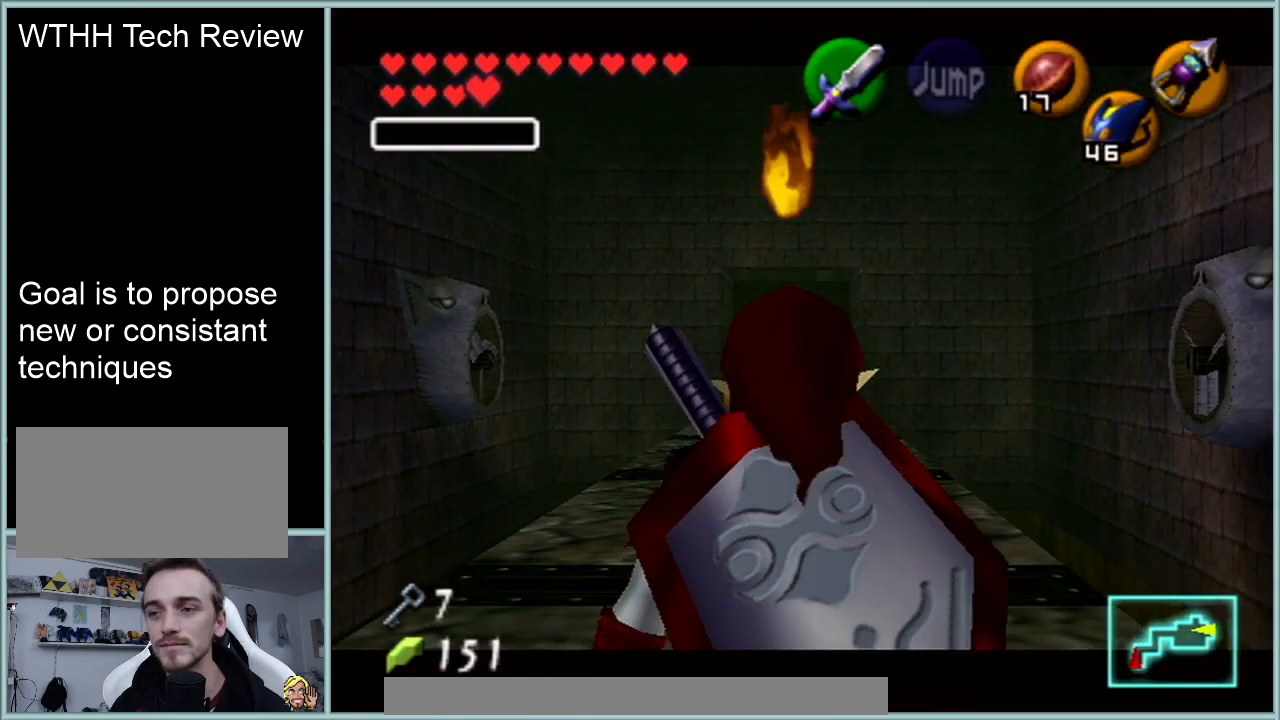
{"buttons": ["A"], "left_stick": "down", "events": [[383, "Z", "up"], [483, "A", "down"]]}
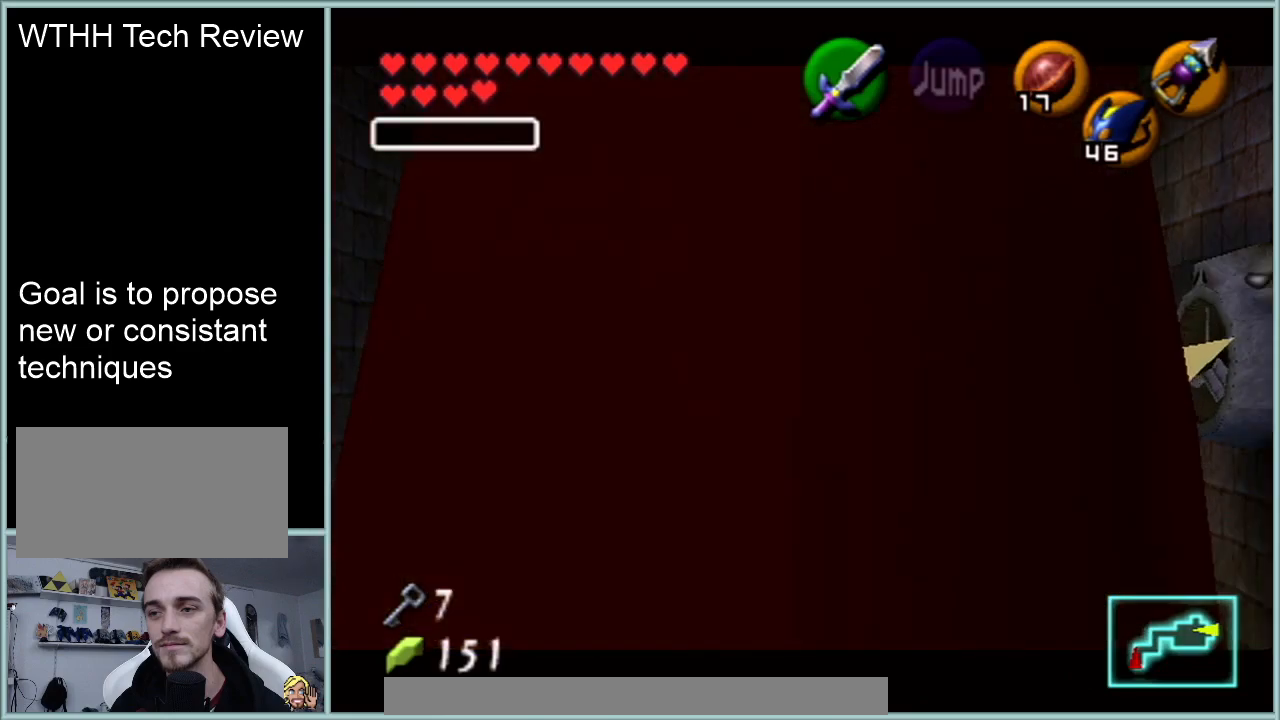
{"buttons": [], "left_stick": "center", "events": [[84, "A", "up"], [150, "A", "down"], [267, "A", "up"], [401, "left_stick", "center"]]}